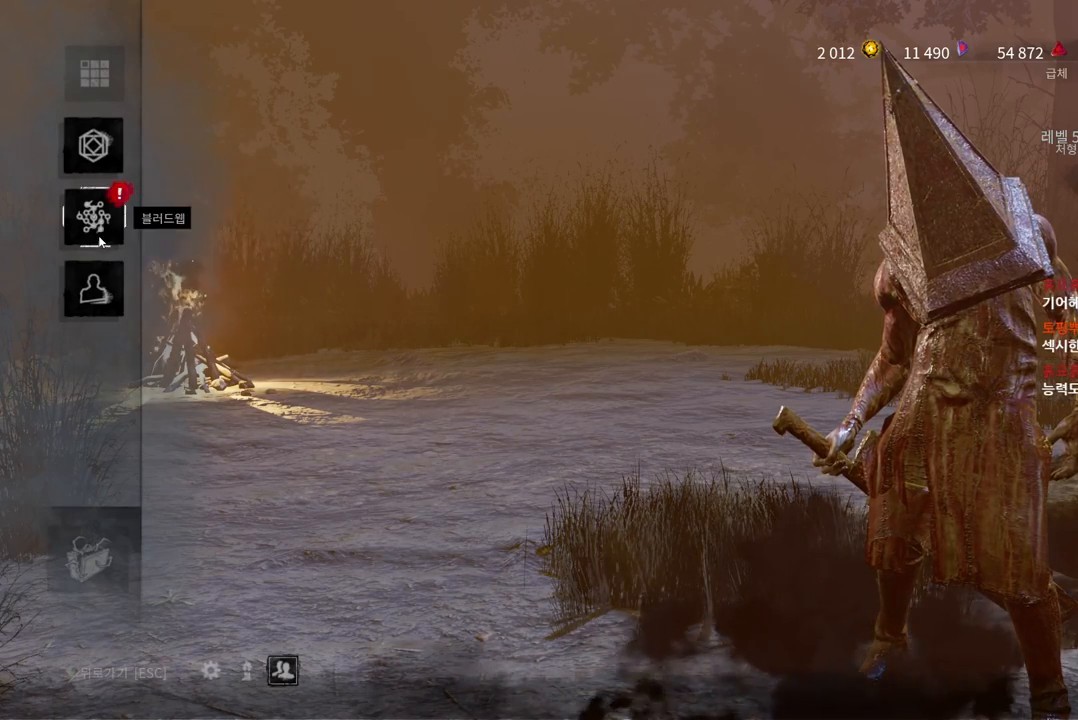
Gameplay with keyboard and mouse; each line is a JSON object with the keys and mouse buttons held at the frame after it. "events" lists presses ("down") and releases ("up") of "a", "ctrl", "d", "e", "q", "s", "shift", "space", "w", "mouse_left", "mouse_wheel", "mouse_right", "mouse_mb4" and "mouse_mb5" between this image and that frame as [ms after this image, input, new state], when the widget could be followed in between. "mouse_left", "mouse_wheel", "mouse_right", "mouse_mb4", "mouse_mb5" = the "left", "wheel", "right", "mb4", "mb5" buttons of the "mouse" list. No other keys are recorded. "wheel" means that the mouse wheel is clicked or scrolled. Mouse movement is not recorded.
{"keys": [], "mouse": ["left"], "events": [[483, "mouse_left", "down"]]}
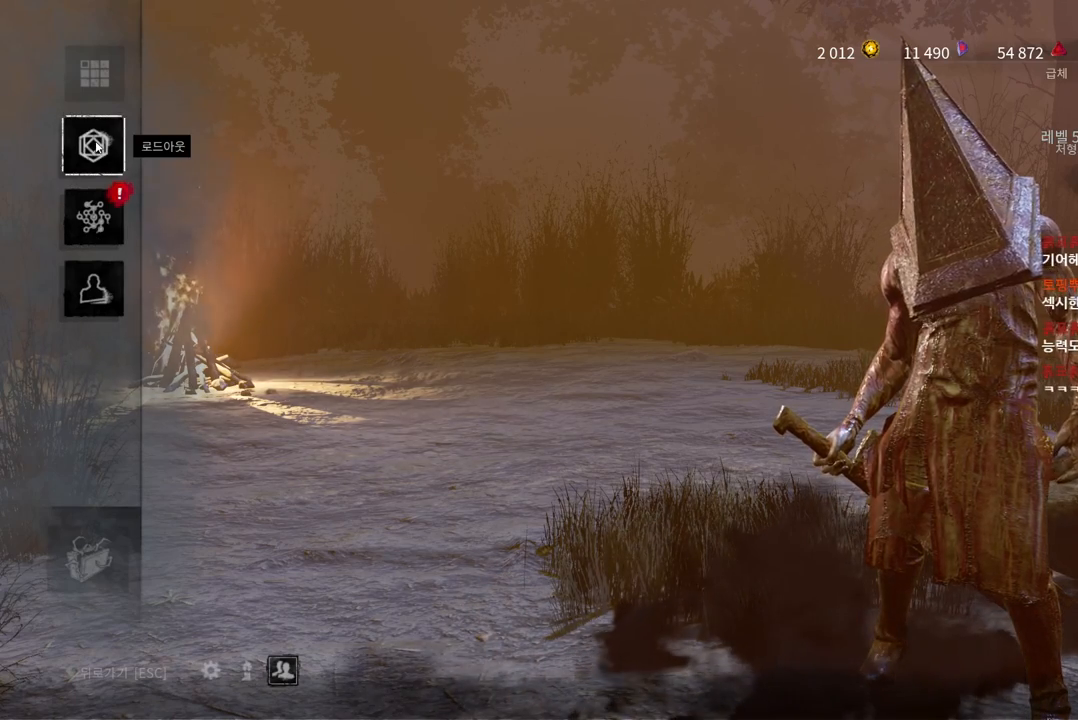
{"keys": [], "mouse": [], "events": [[83, "mouse_left", "up"]]}
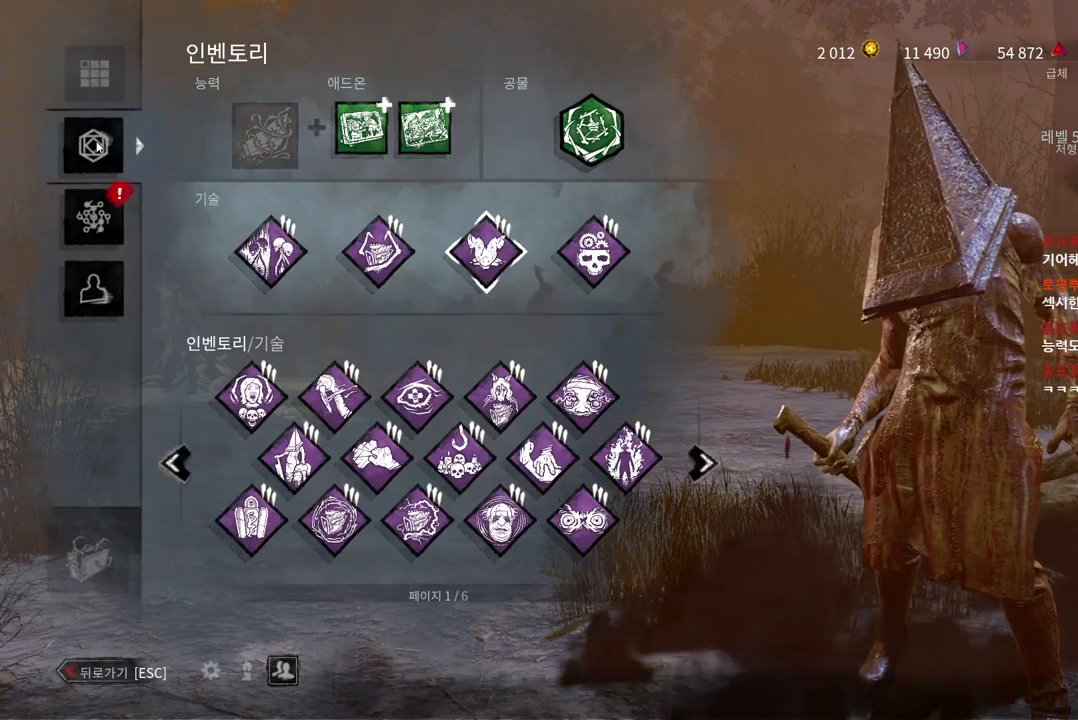
{"keys": [], "mouse": [], "events": []}
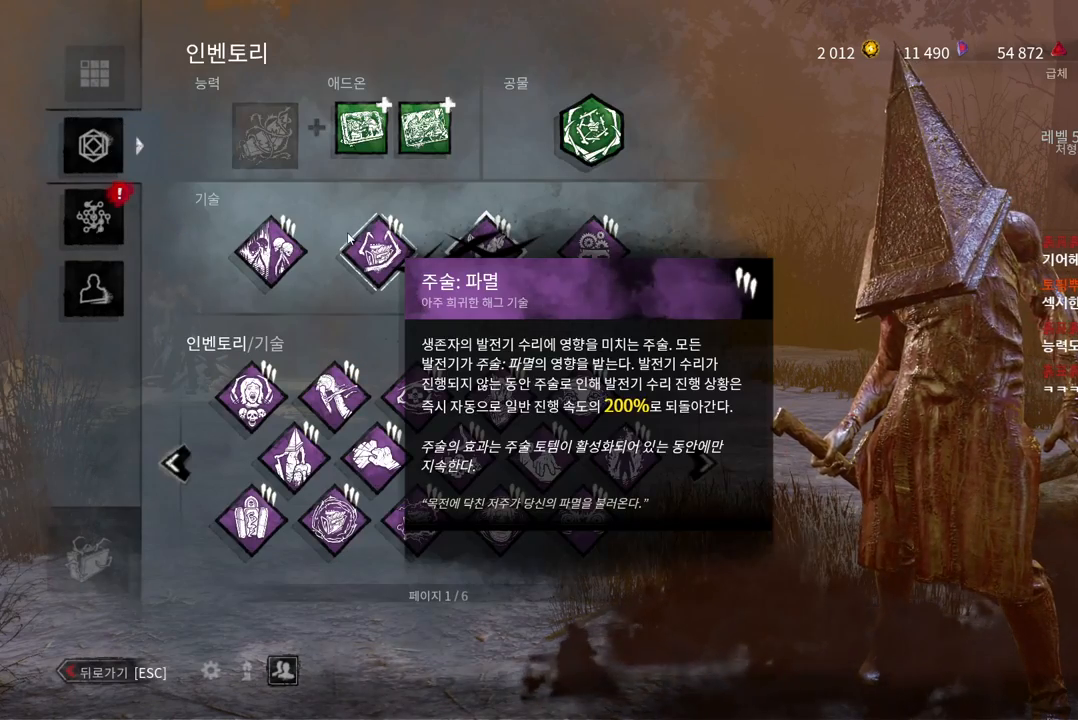
{"keys": [], "mouse": [], "events": []}
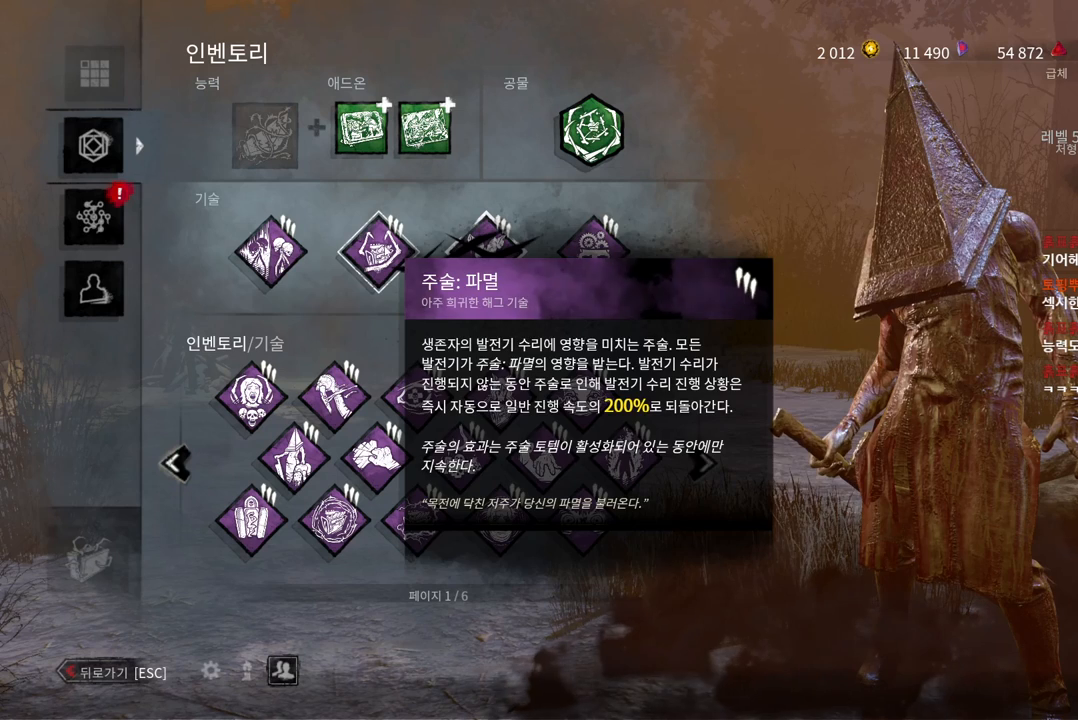
{"keys": [], "mouse": [], "events": []}
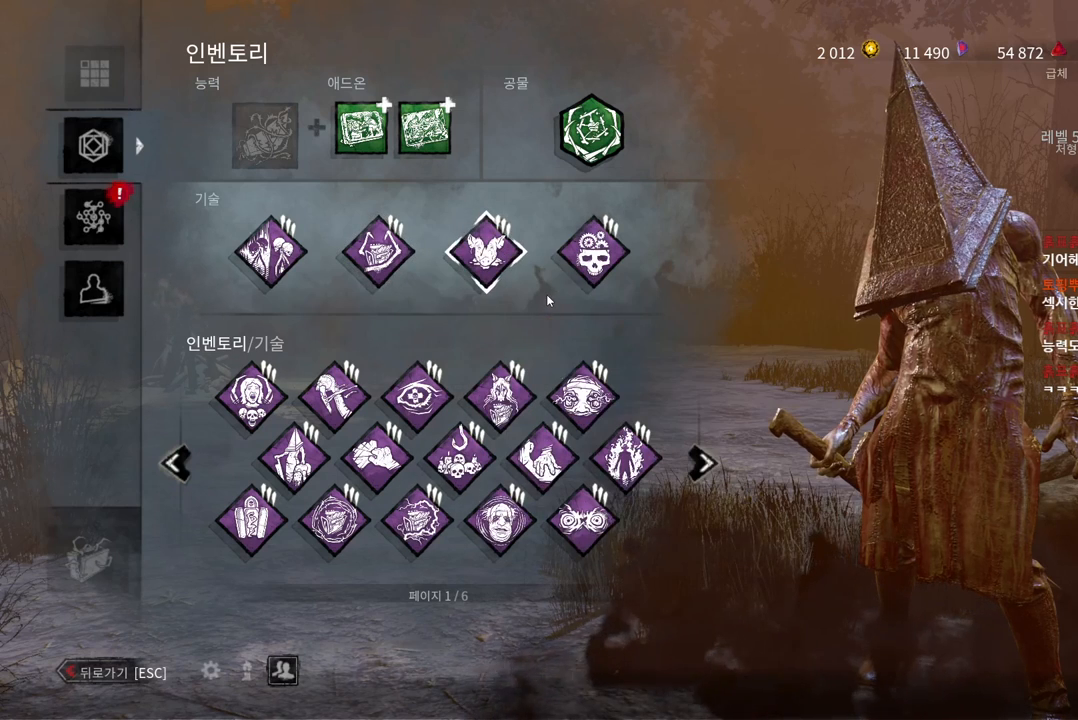
{"keys": [], "mouse": [], "events": []}
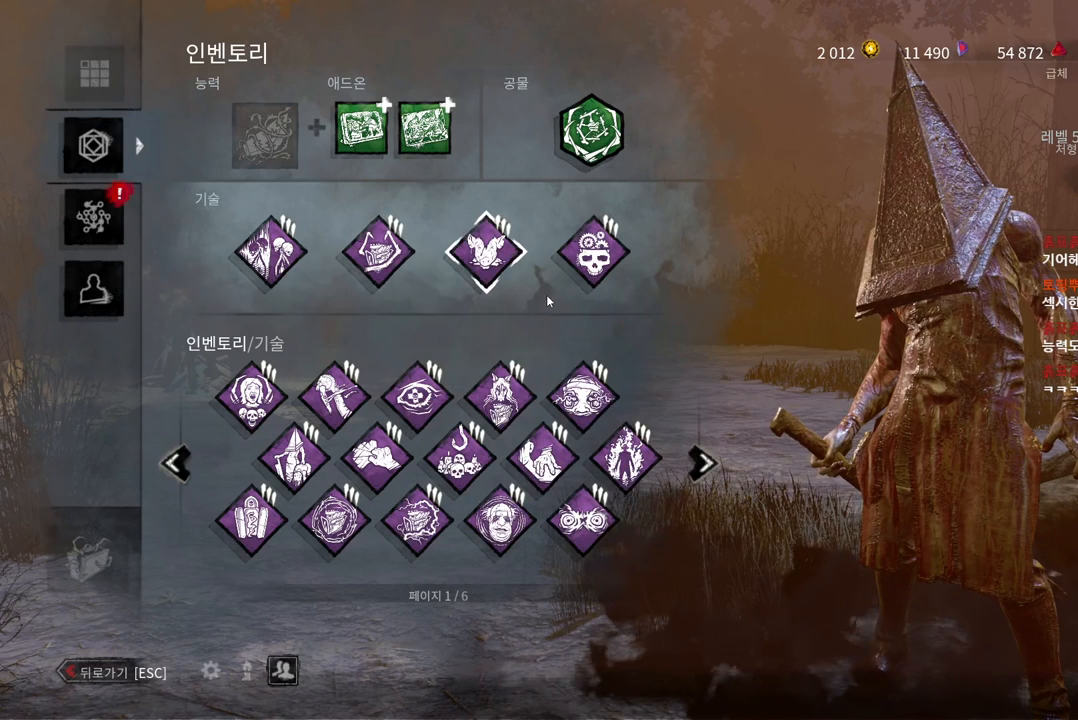
{"keys": [], "mouse": [], "events": []}
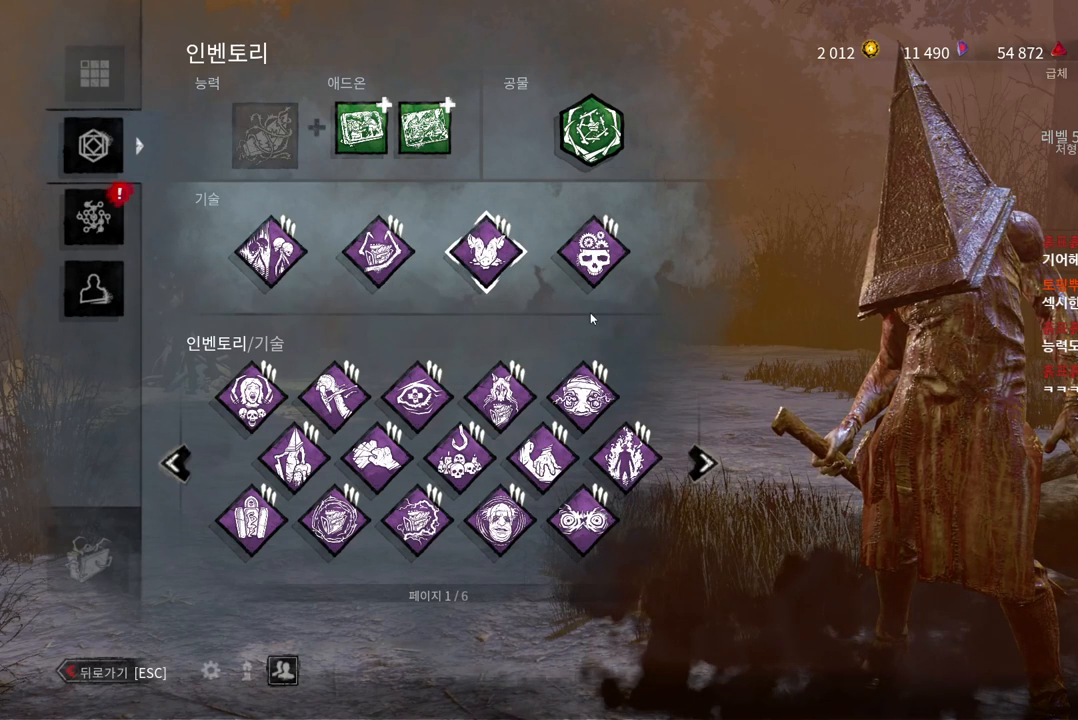
{"keys": [], "mouse": [], "events": []}
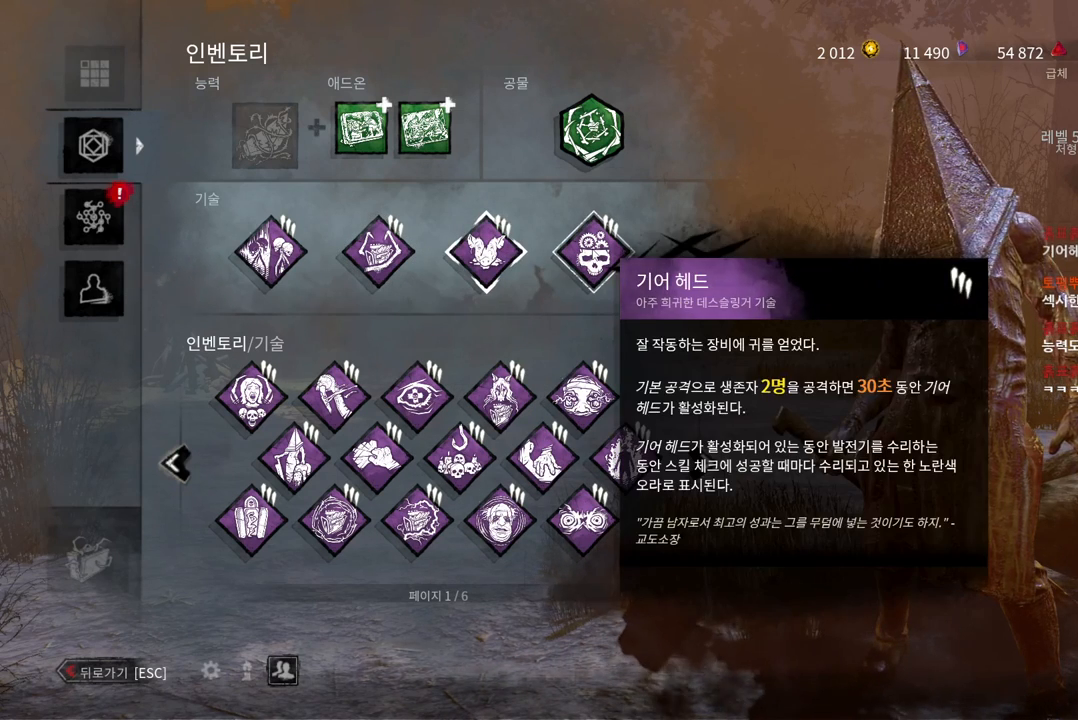
{"keys": [], "mouse": [], "events": []}
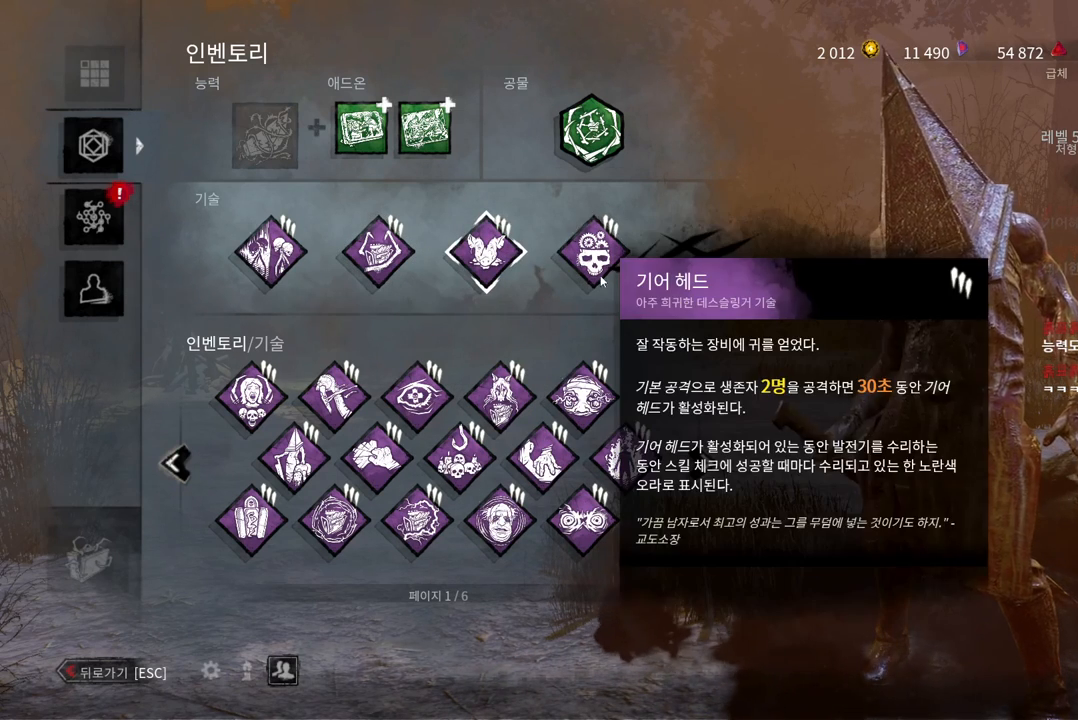
{"keys": [], "mouse": [], "events": [[183, "mouse_left", "down"], [300, "mouse_left", "up"]]}